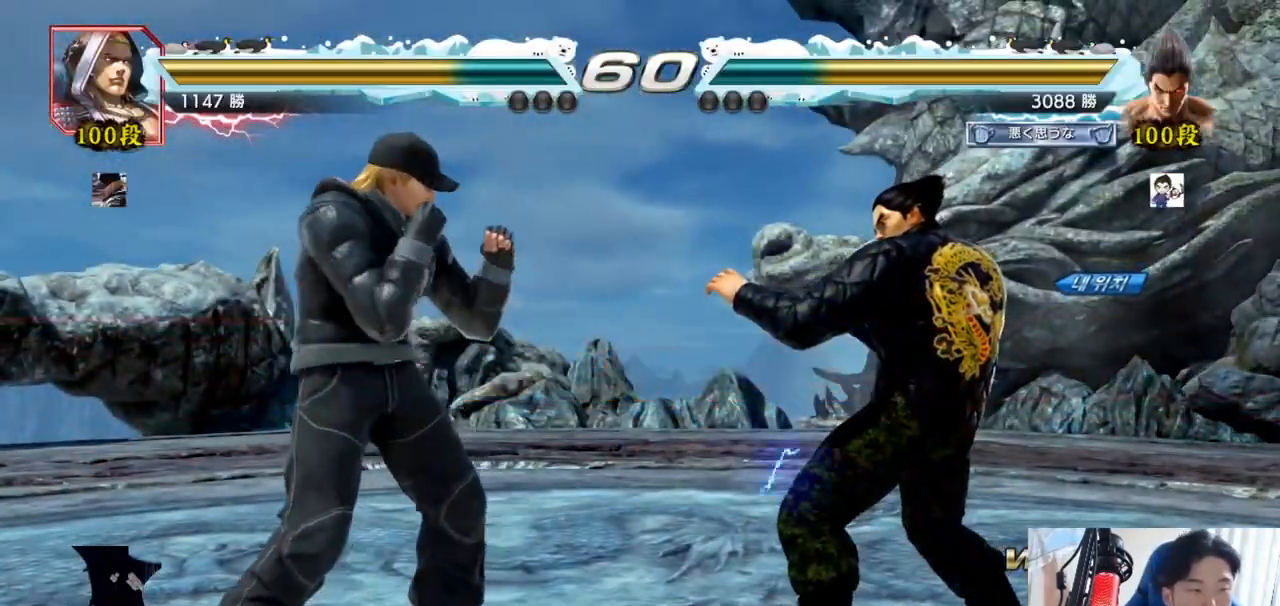
Gameplay with a controller (arcade stick); each line is a JSON object with the inputs held at the frame after it. "events" lists button and stick changes between this image and that frame as [ms after this image, input, new state], when the widget could be followed in between. Not read: L3 R3.
{"buttons": ["SQUARE", "TRIANGLE"], "left_stick": "center", "events": [[434, "TRIANGLE", "down"], [467, "SQUARE", "down"]]}
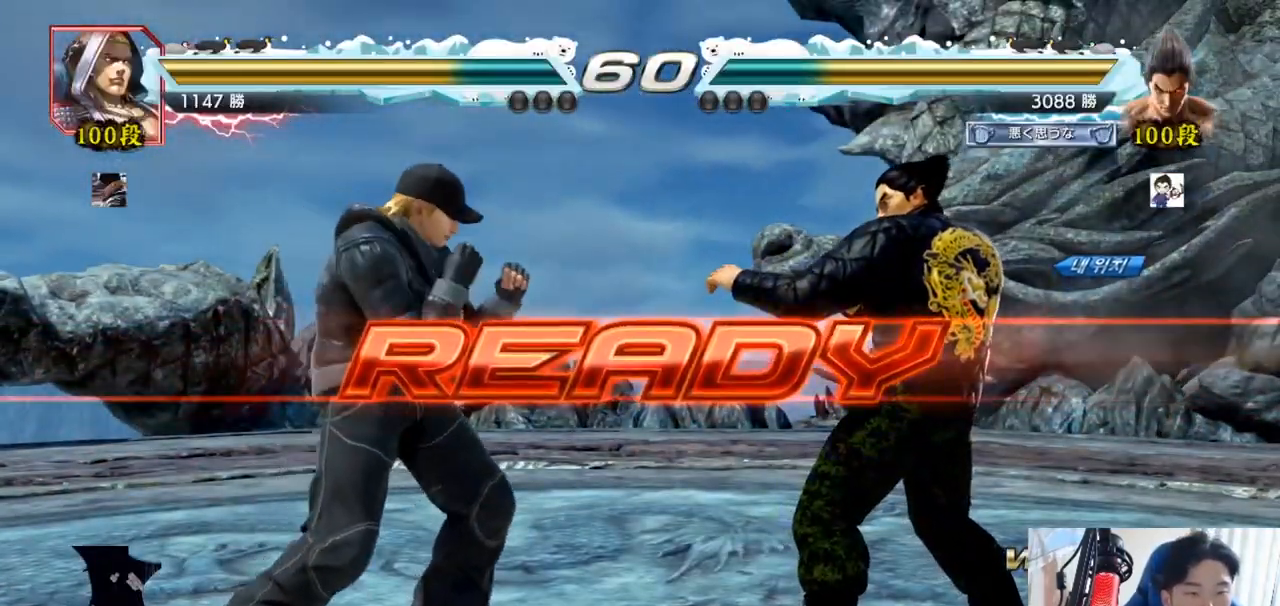
{"buttons": [], "left_stick": "down", "events": [[50, "SQUARE", "up"], [66, "TRIANGLE", "up"], [150, "SQUARE", "down"], [150, "TRIANGLE", "down"], [250, "SQUARE", "up"], [250, "TRIANGLE", "up"], [367, "SQUARE", "down"], [383, "TRIANGLE", "down"], [417, "TRIANGLE", "up"], [450, "left_stick", "down"], [467, "TRIANGLE", "down"], [500, "SQUARE", "up"], [500, "TRIANGLE", "up"]]}
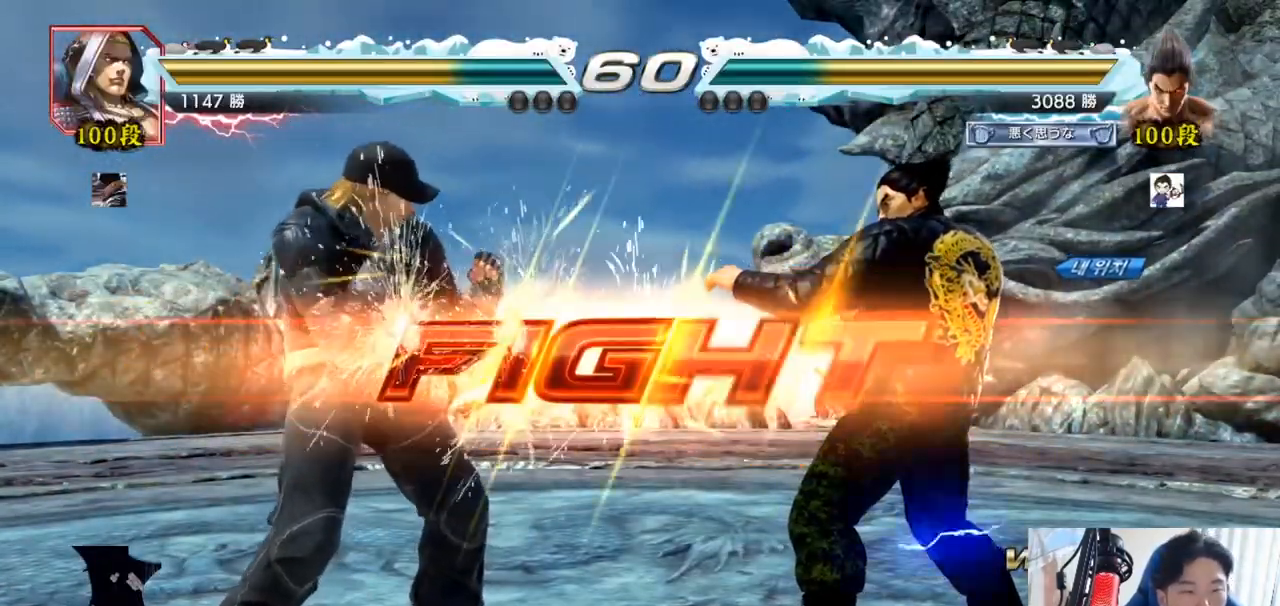
{"buttons": [], "left_stick": "left", "events": [[34, "SQUARE", "down"], [50, "TRIANGLE", "down"], [50, "left_stick", "center"], [84, "SQUARE", "up"], [84, "TRIANGLE", "up"], [134, "SQUARE", "down"], [134, "TRIANGLE", "down"], [234, "SQUARE", "up"], [267, "TRIANGLE", "up"], [367, "left_stick", "left"], [417, "SQUARE", "down"], [484, "SQUARE", "up"]]}
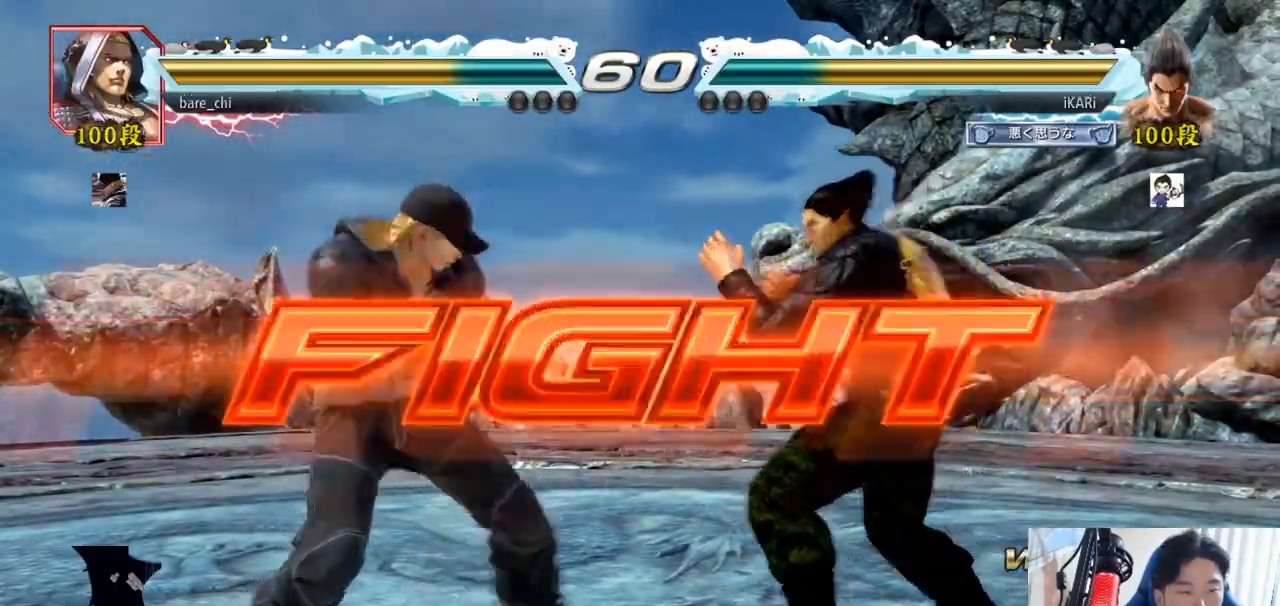
{"buttons": [], "left_stick": "right", "events": [[83, "left_stick", "center"], [433, "left_stick", "right"]]}
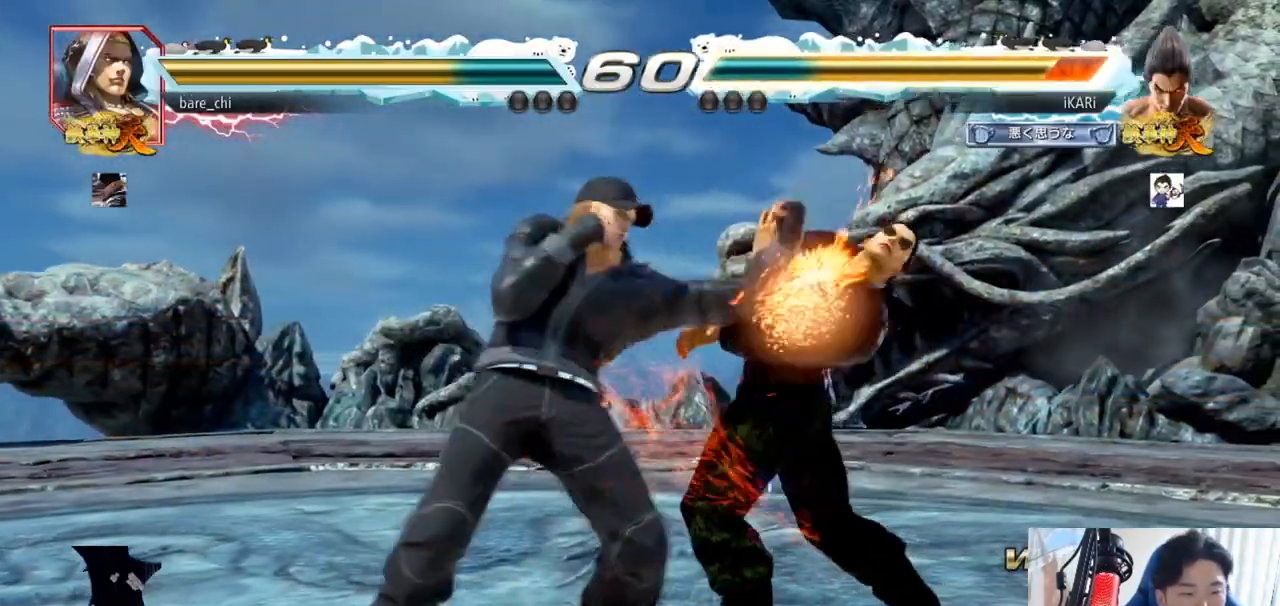
{"buttons": [], "left_stick": "right", "events": [[217, "left_stick", "center"], [317, "left_stick", "down"], [384, "left_stick", "center"], [467, "left_stick", "right"]]}
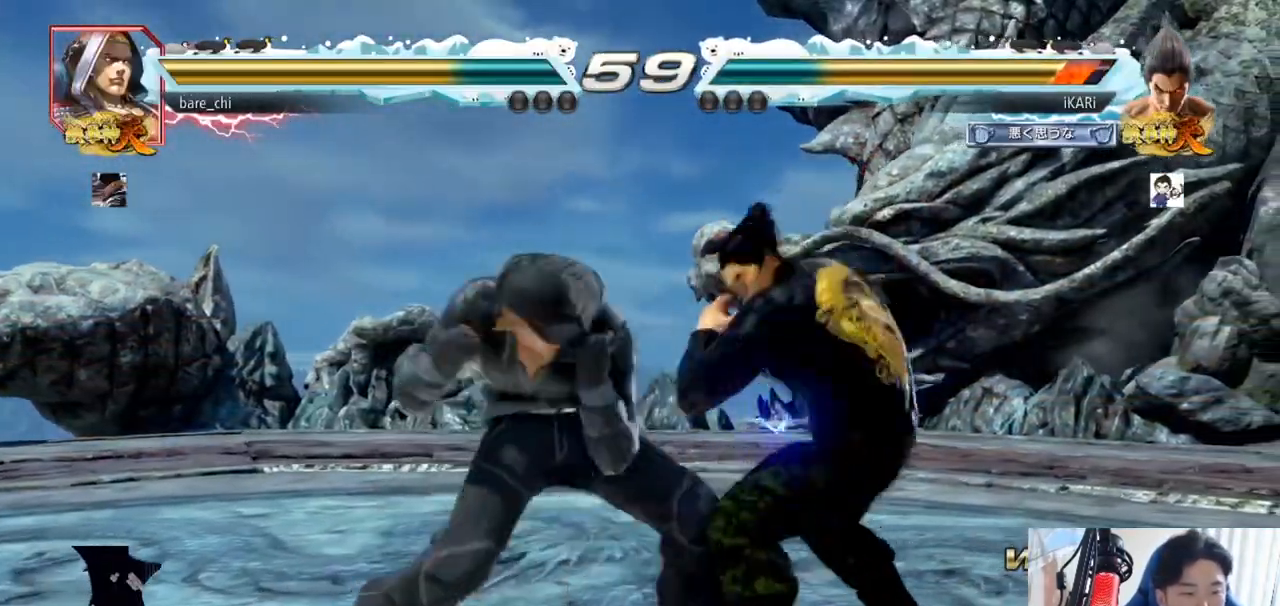
{"buttons": [], "left_stick": "down-right", "events": [[16, "left_stick", "center"], [83, "left_stick", "right"], [400, "left_stick", "down-right"], [450, "TRIANGLE", "down"], [484, "TRIANGLE", "up"]]}
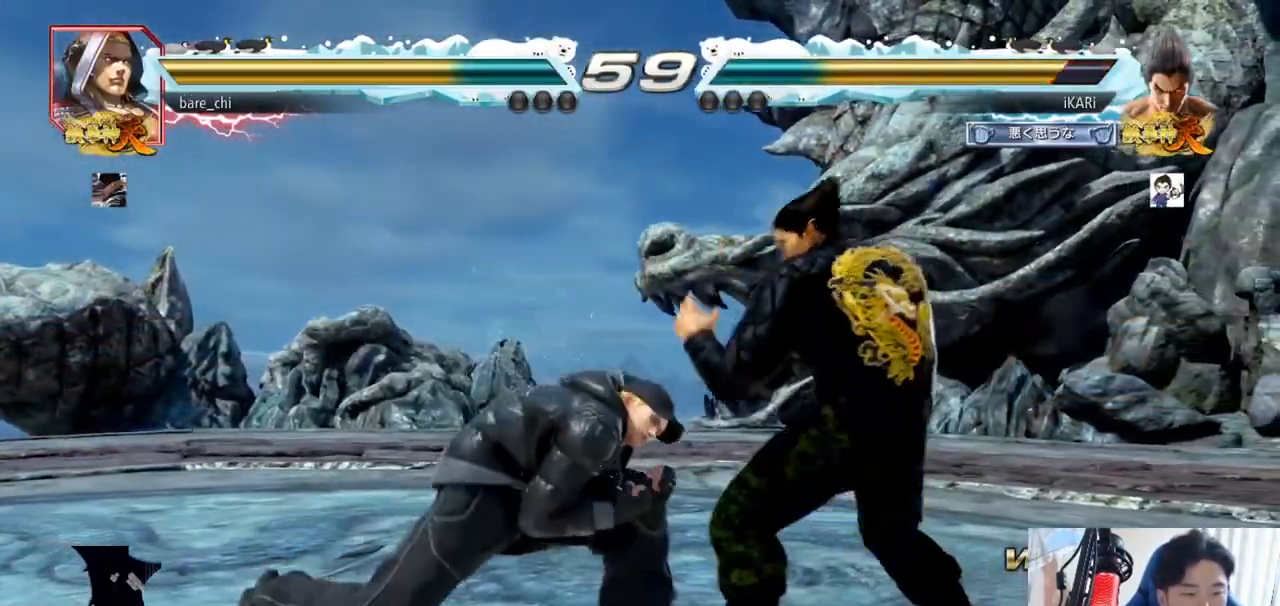
{"buttons": [], "left_stick": "center", "events": [[17, "TRIANGLE", "down"], [67, "TRIANGLE", "up"], [100, "TRIANGLE", "down"], [167, "TRIANGLE", "up"], [200, "TRIANGLE", "down"], [217, "left_stick", "center"], [284, "TRIANGLE", "up"]]}
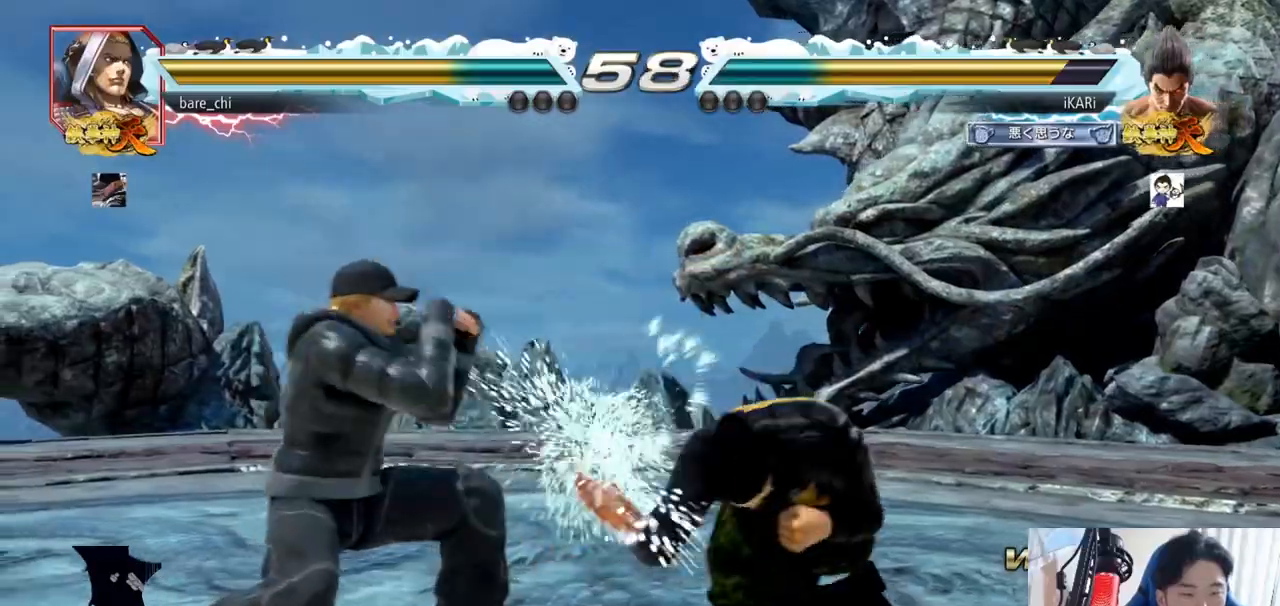
{"buttons": [], "left_stick": "right", "events": [[267, "left_stick", "right"], [317, "left_stick", "center"], [383, "left_stick", "right"]]}
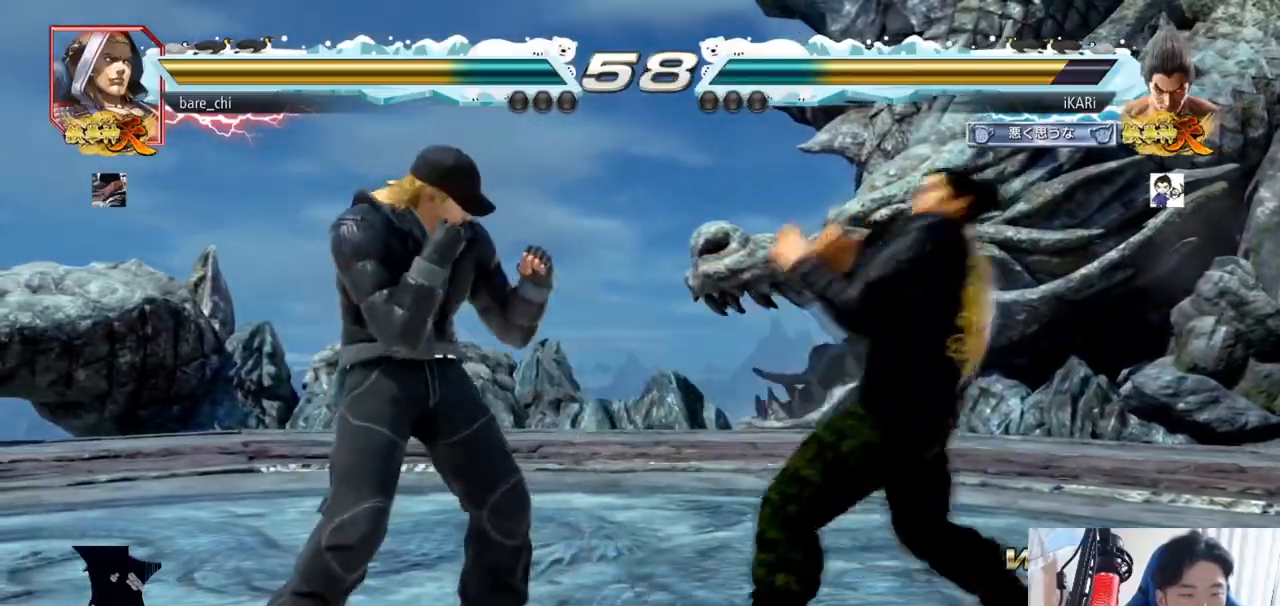
{"buttons": [], "left_stick": "right", "events": []}
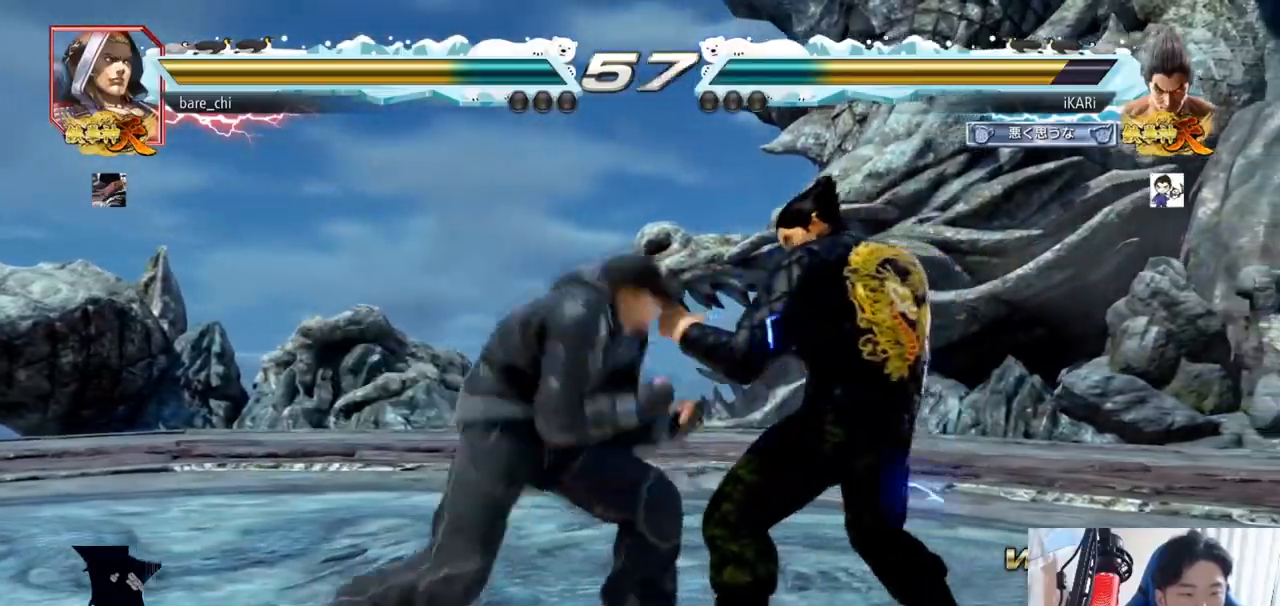
{"buttons": [], "left_stick": "down", "events": [[66, "left_stick", "down"]]}
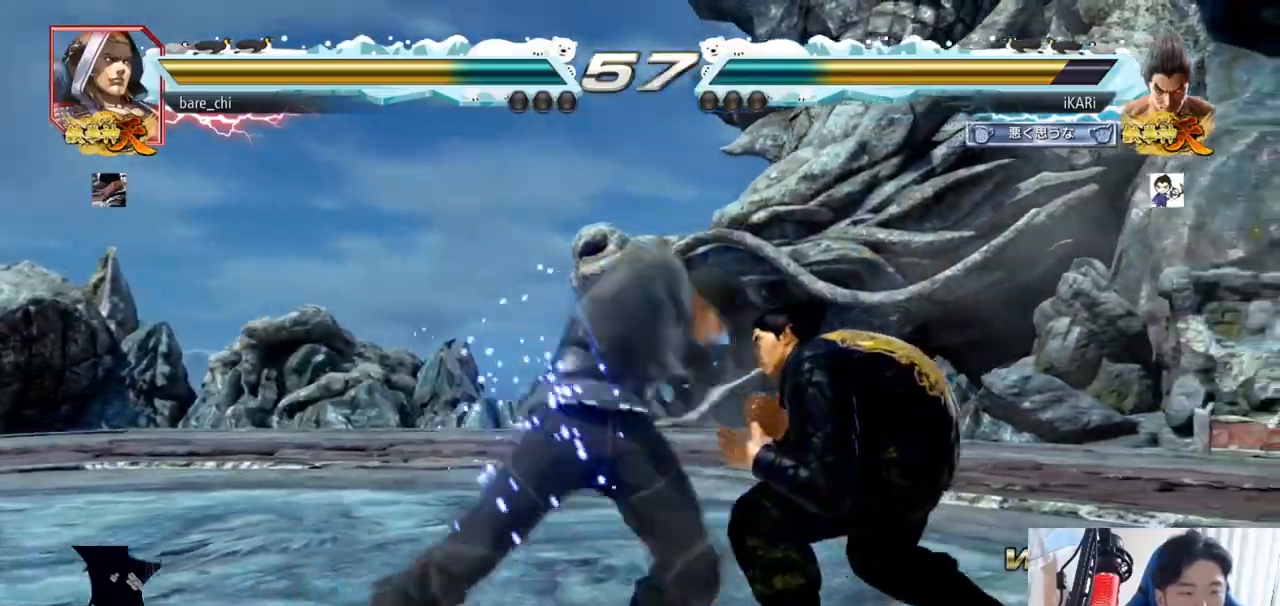
{"buttons": ["SQUARE", "TRIANGLE"], "left_stick": "center", "events": [[117, "left_stick", "center"], [167, "SQUARE", "down"], [217, "SQUARE", "up"], [467, "TRIANGLE", "down"], [501, "SQUARE", "down"]]}
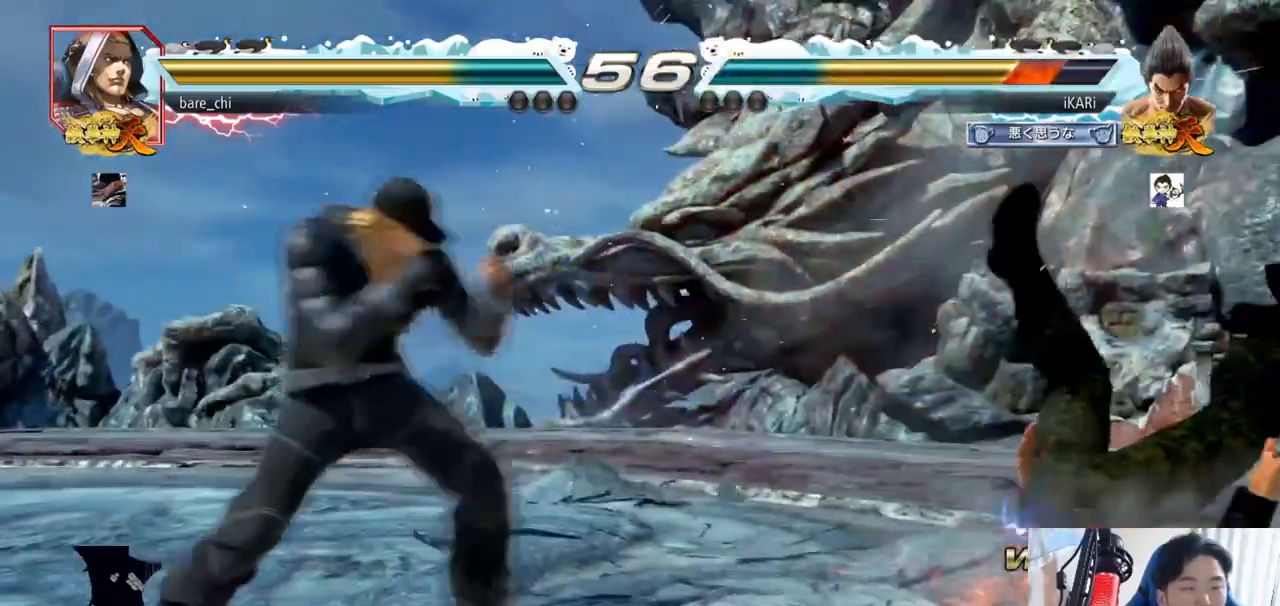
{"buttons": [], "left_stick": "center", "events": [[16, "TRIANGLE", "up"], [33, "SQUARE", "up"], [100, "SQUARE", "down"], [133, "TRIANGLE", "down"], [150, "SQUARE", "up"], [217, "SQUARE", "down"], [217, "TRIANGLE", "up"], [300, "SQUARE", "up"], [317, "SQUARE", "down"], [333, "TRIANGLE", "down"], [367, "SQUARE", "up"], [383, "TRIANGLE", "up"], [433, "SQUARE", "down"], [433, "TRIANGLE", "down"], [467, "TRIANGLE", "up"], [484, "SQUARE", "up"]]}
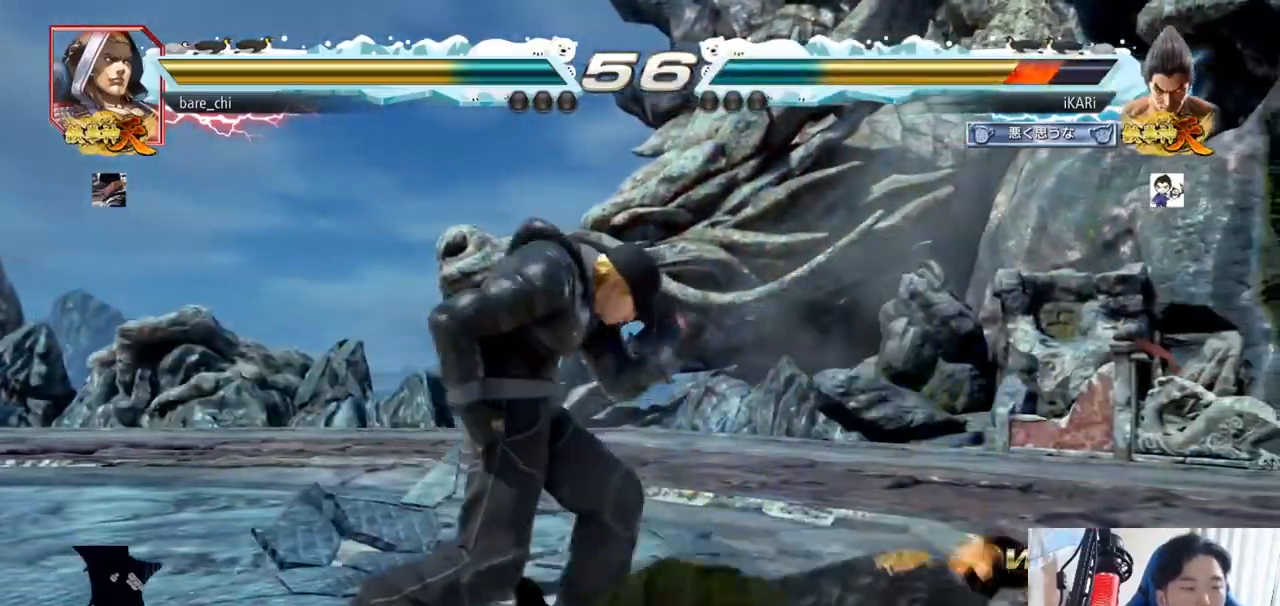
{"buttons": [], "left_stick": "center", "events": [[17, "SQUARE", "down"], [34, "TRIANGLE", "down"], [134, "SQUARE", "up"], [150, "TRIANGLE", "up"], [417, "left_stick", "up"], [467, "left_stick", "center"]]}
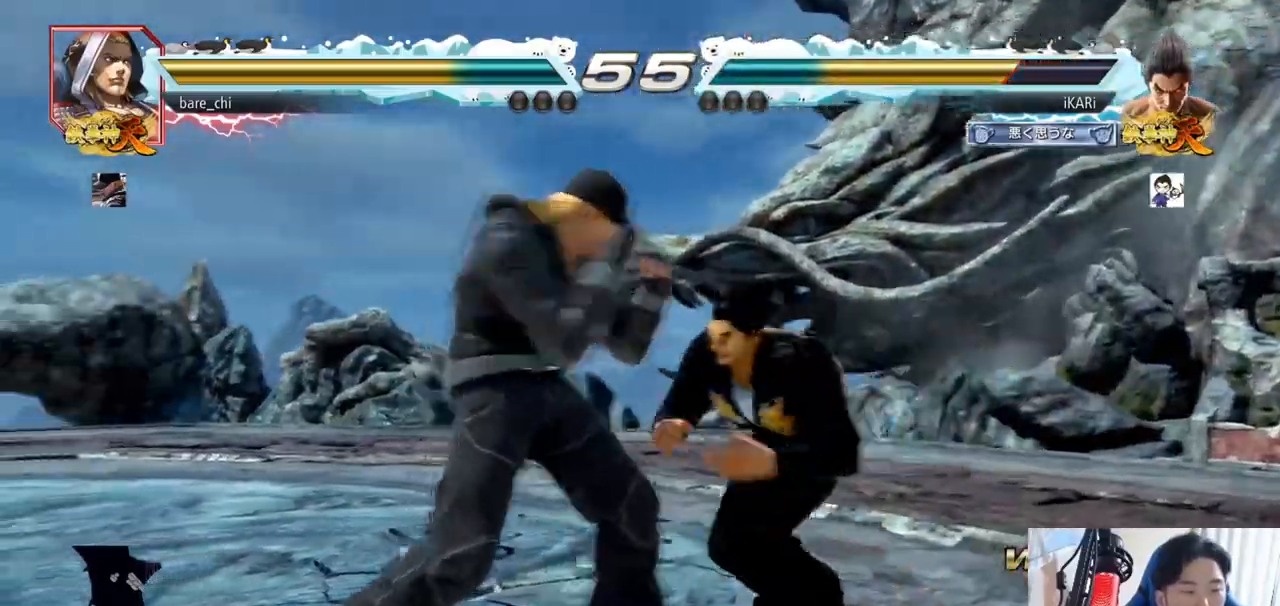
{"buttons": [], "left_stick": "right", "events": [[83, "left_stick", "up"], [333, "left_stick", "center"], [400, "SQUARE", "down"], [417, "SQUARE", "up"], [500, "left_stick", "right"]]}
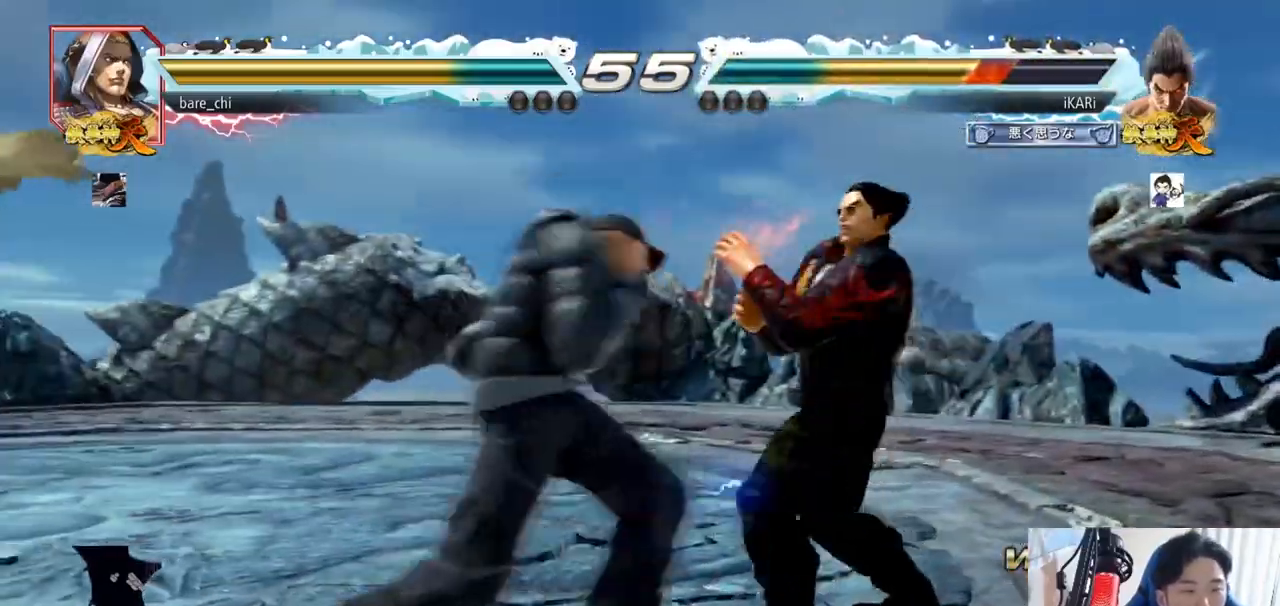
{"buttons": [], "left_stick": "right", "events": [[67, "left_stick", "center"], [117, "left_stick", "right"]]}
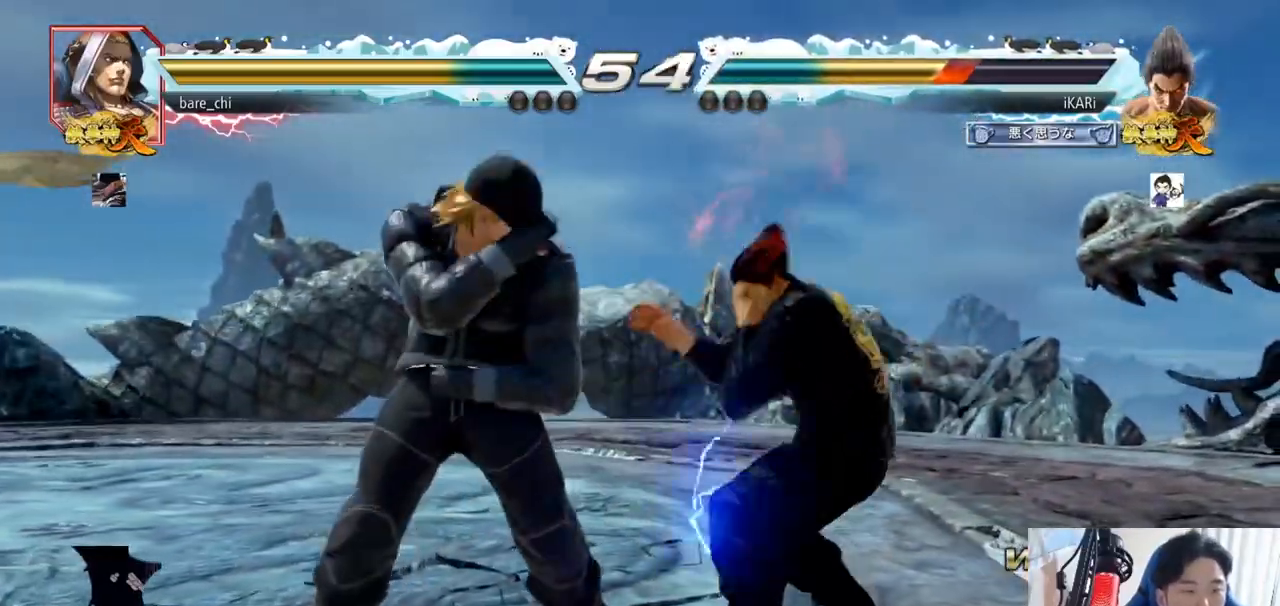
{"buttons": [], "left_stick": "center", "events": [[500, "left_stick", "center"]]}
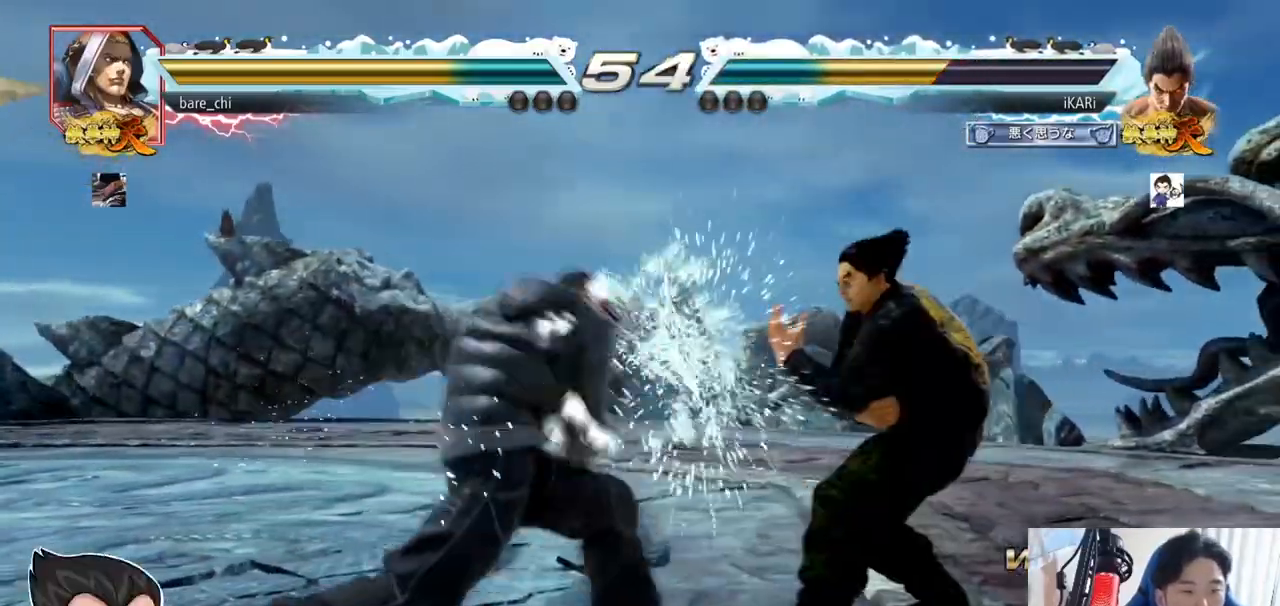
{"buttons": [], "left_stick": "center", "events": [[100, "left_stick", "down-right"], [117, "CIRCLE", "down"], [150, "CIRCLE", "up"], [217, "CIRCLE", "down"], [250, "CIRCLE", "up"], [317, "TRIANGLE", "down"], [367, "TRIANGLE", "up"], [367, "left_stick", "center"]]}
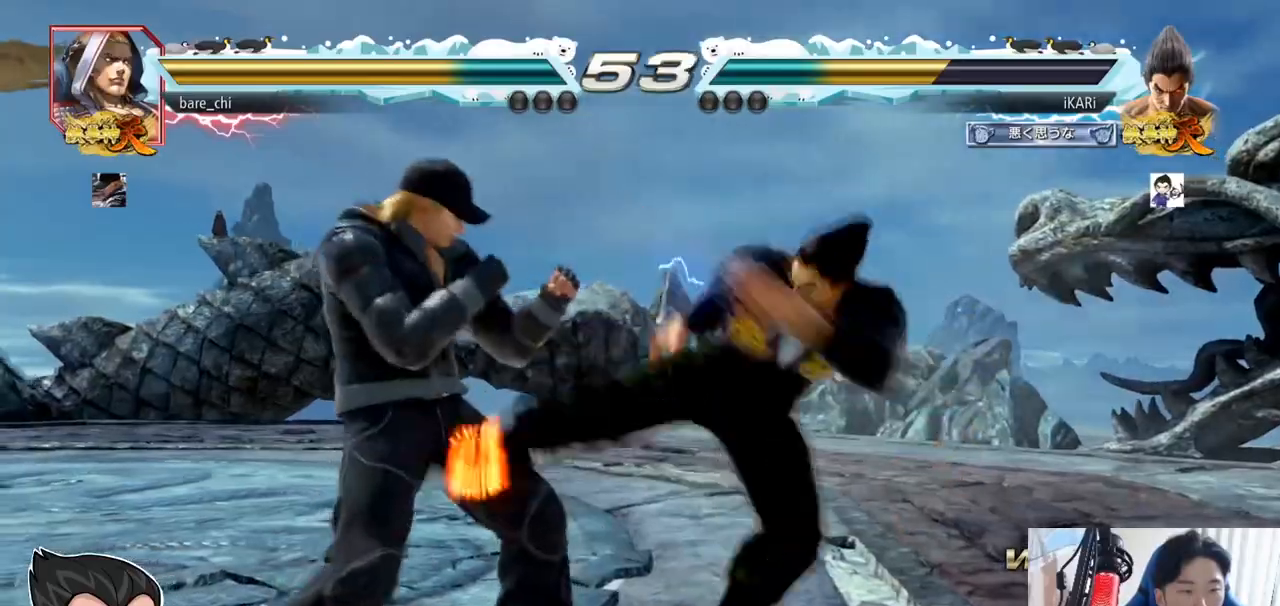
{"buttons": [], "left_stick": "right", "events": [[367, "left_stick", "right"], [417, "left_stick", "center"], [484, "left_stick", "right"]]}
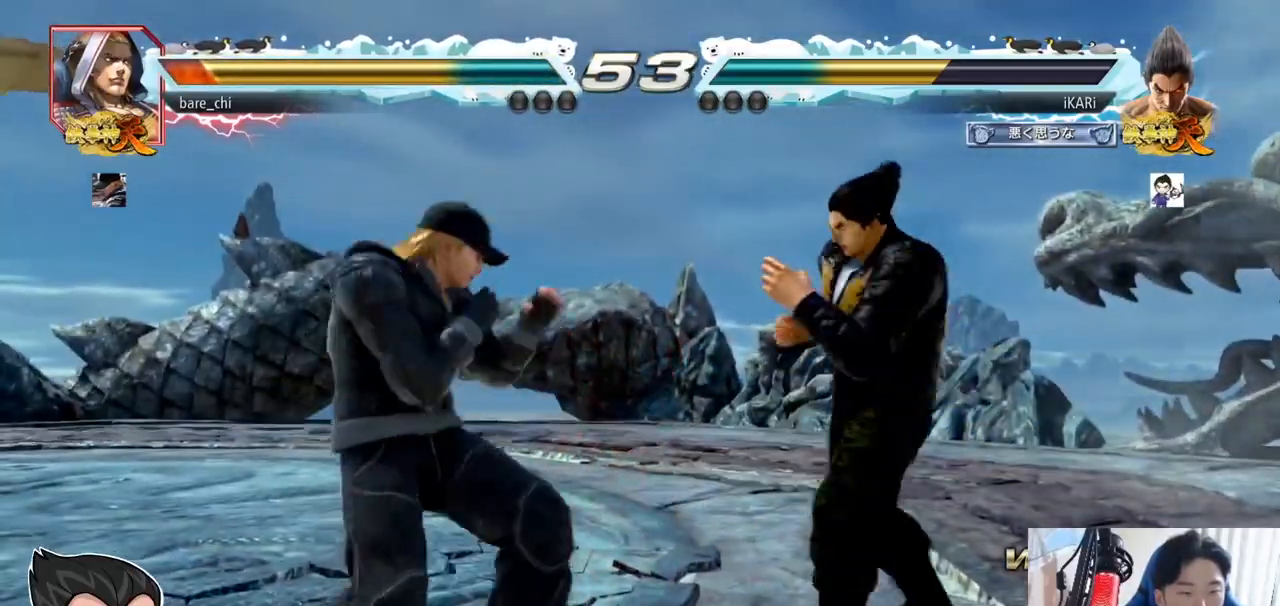
{"buttons": [], "left_stick": "center", "events": [[184, "left_stick", "down"], [250, "left_stick", "center"]]}
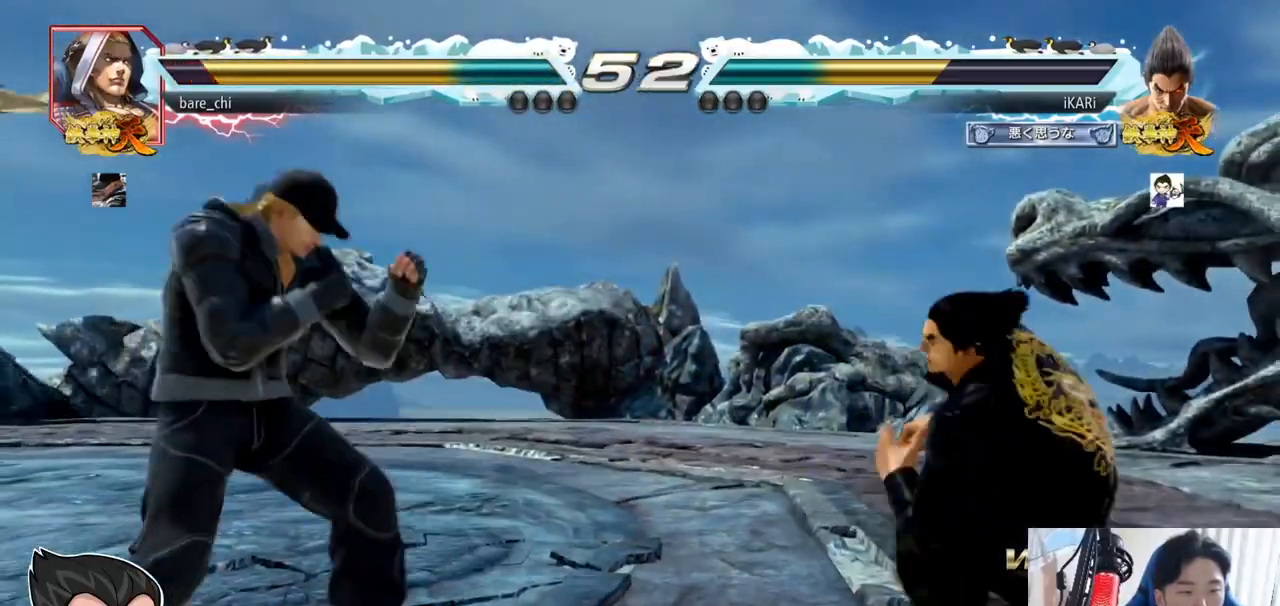
{"buttons": [], "left_stick": "right", "events": [[33, "left_stick", "right"], [133, "left_stick", "center"], [283, "left_stick", "right"], [333, "left_stick", "center"], [400, "left_stick", "right"]]}
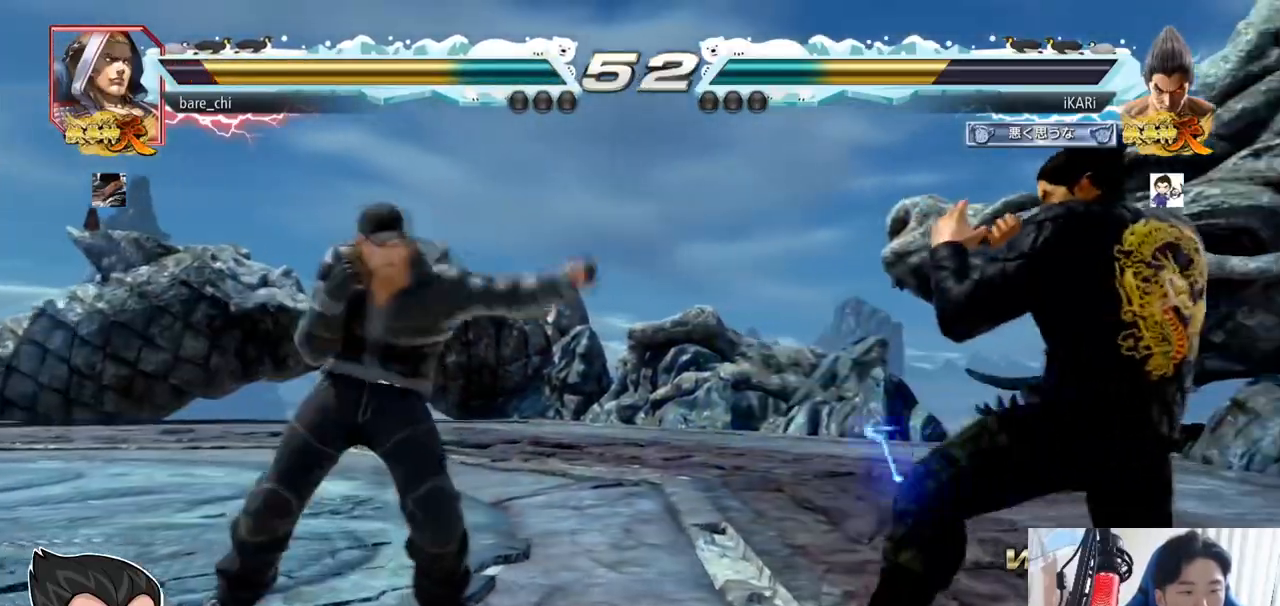
{"buttons": [], "left_stick": "center", "events": [[84, "left_stick", "center"], [184, "left_stick", "down"], [284, "left_stick", "center"], [351, "CIRCLE", "down"], [417, "CIRCLE", "up"]]}
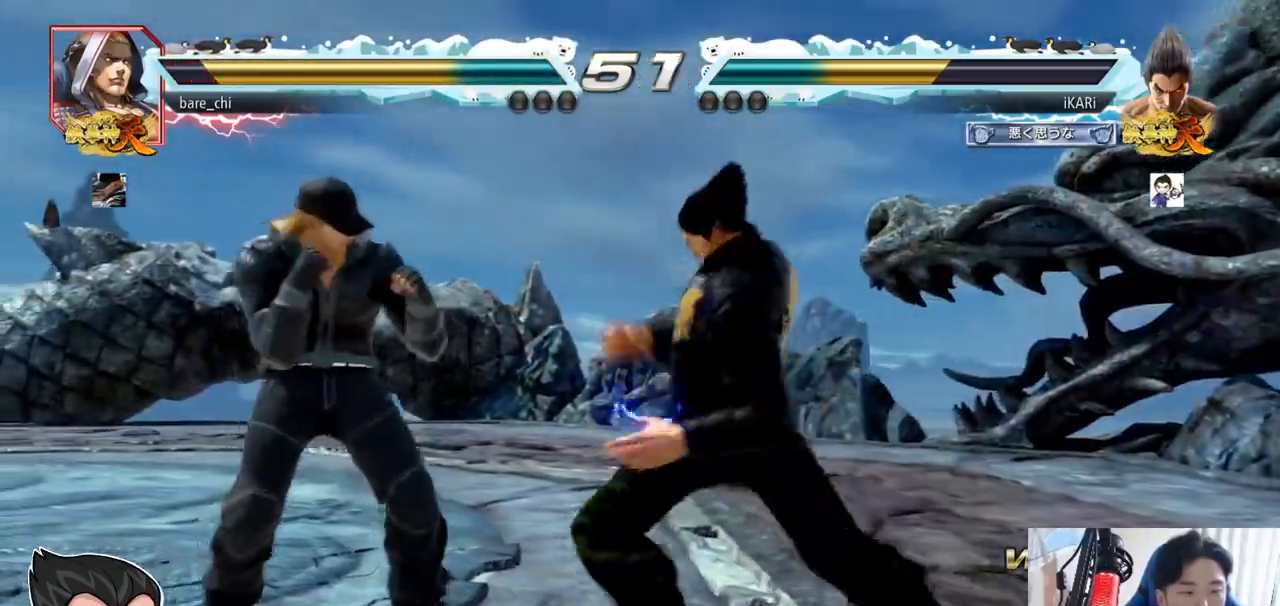
{"buttons": [], "left_stick": "down", "events": [[400, "left_stick", "left"], [484, "left_stick", "down"]]}
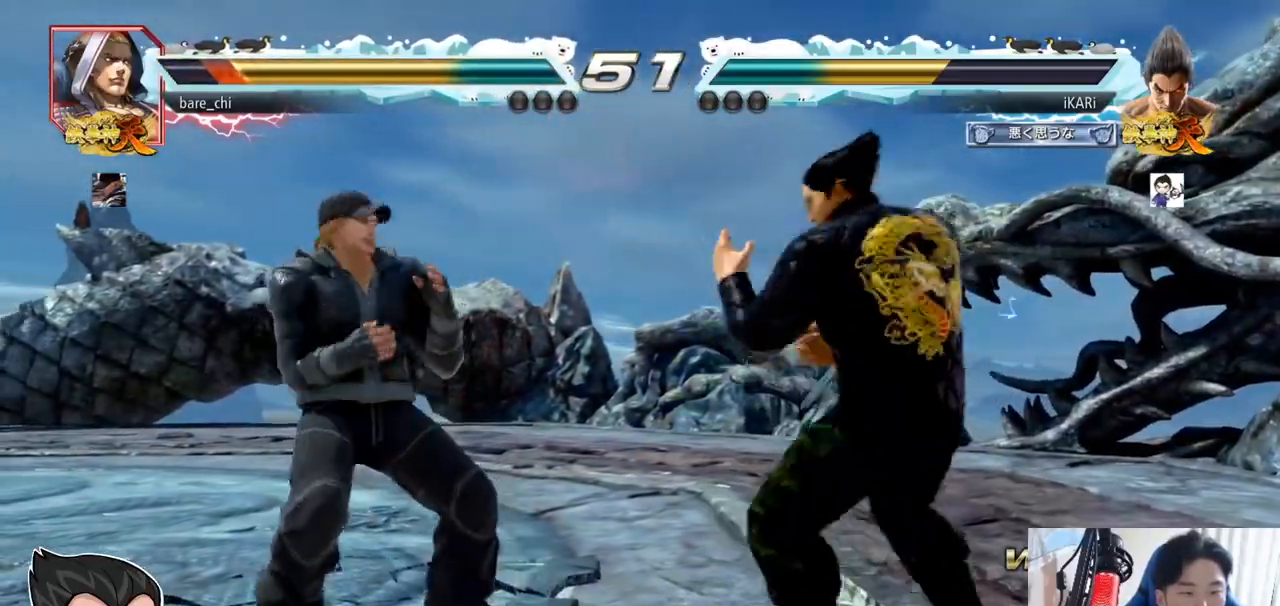
{"buttons": [], "left_stick": "left", "events": [[134, "left_stick", "left"], [184, "CROSS", "down"], [250, "CROSS", "up"], [250, "TRIANGLE", "down"], [301, "left_stick", "center"], [317, "TRIANGLE", "up"], [434, "left_stick", "left"]]}